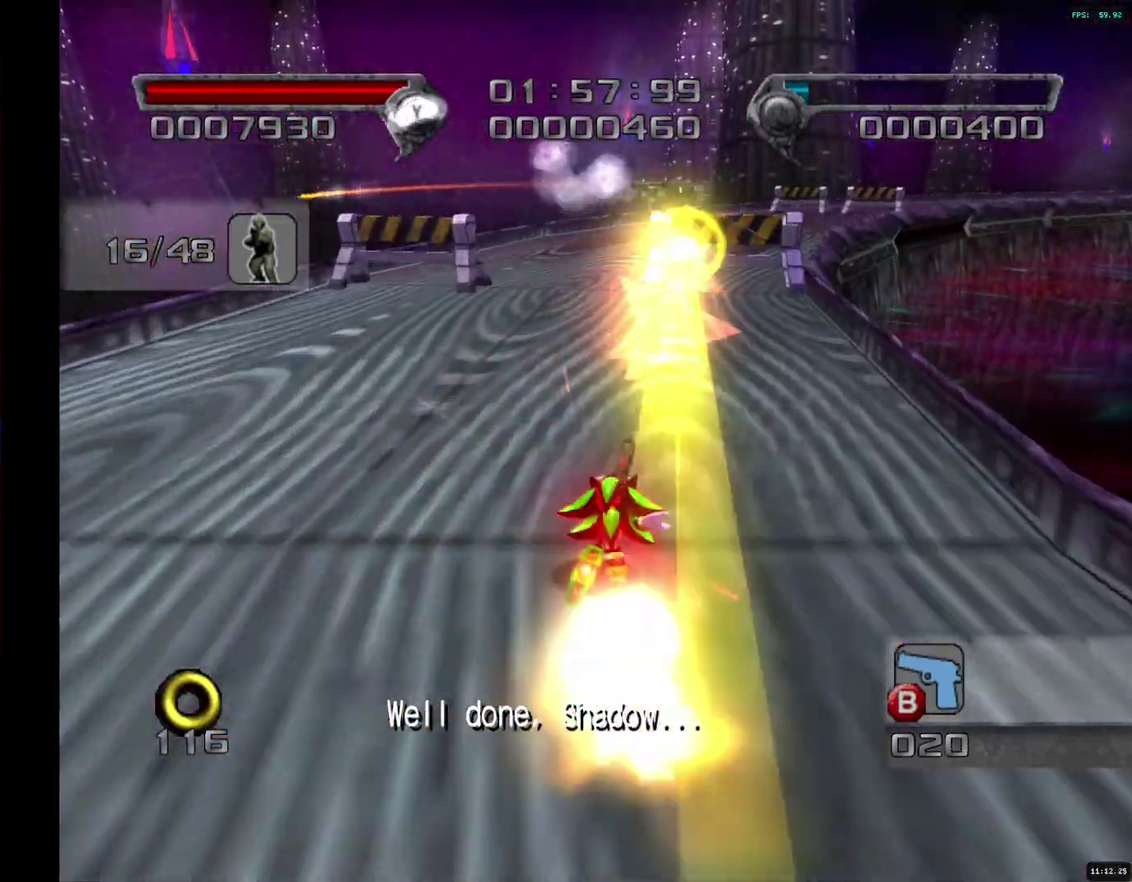
Gameplay with a controller (PlayStation layout); each line is a JSON object with the inputs held at the frame after it. "events" lists button and stick changes between this image and that frame as [ms after this image, input, new state], when the widget could be followed in between.
{"buttons": [], "left_stick": "right", "right_stick": "center", "events": [[17, "SQUARE", "down"], [17, "left_stick", "up-left"], [83, "SQUARE", "up"], [100, "left_stick", "up"], [133, "SQUARE", "down"], [200, "SQUARE", "up"], [200, "left_stick", "up-right"], [267, "SQUARE", "down"], [267, "left_stick", "right"], [333, "SQUARE", "up"], [400, "SQUARE", "down"], [483, "SQUARE", "up"]]}
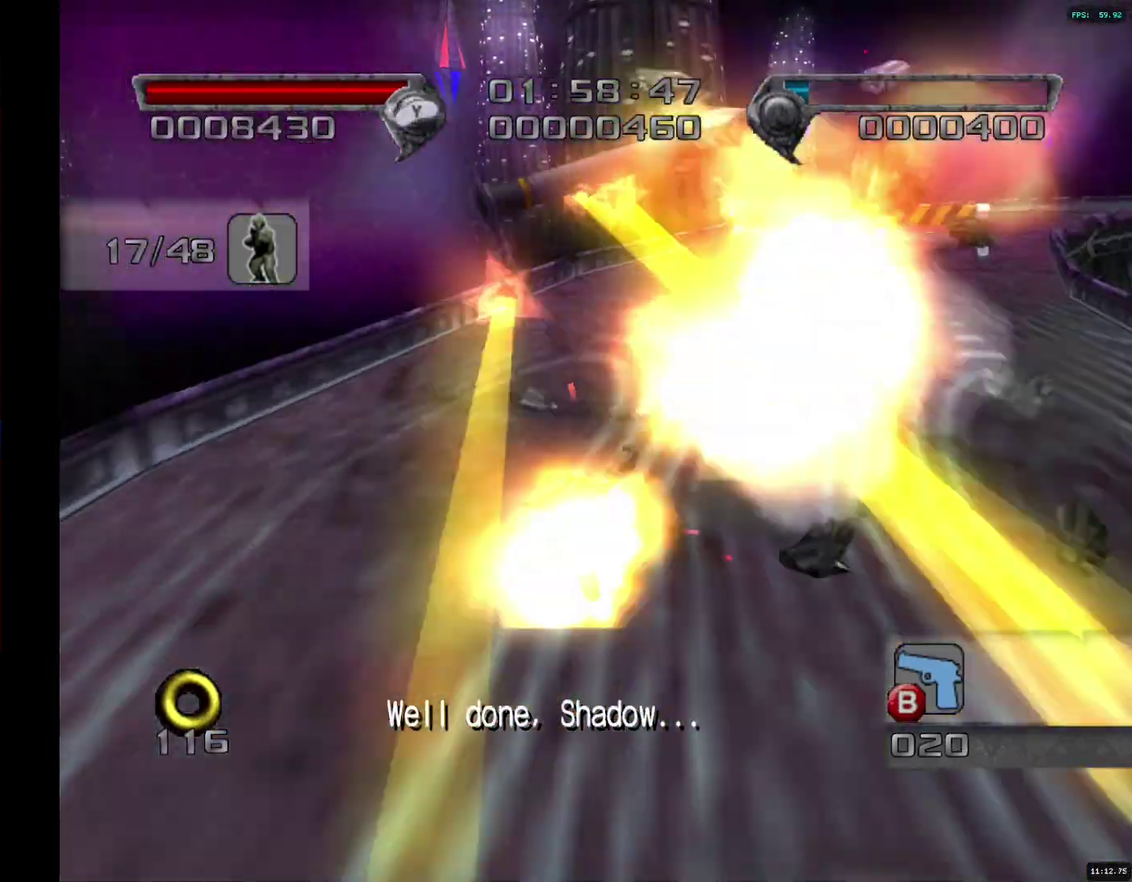
{"buttons": [], "left_stick": "up", "right_stick": "center", "events": [[50, "SQUARE", "down"], [100, "left_stick", "up-right"], [133, "SQUARE", "up"], [150, "left_stick", "up"], [200, "SQUARE", "down"], [200, "left_stick", "up-left"], [283, "SQUARE", "up"], [333, "left_stick", "up"], [350, "SQUARE", "down"], [433, "SQUARE", "up"]]}
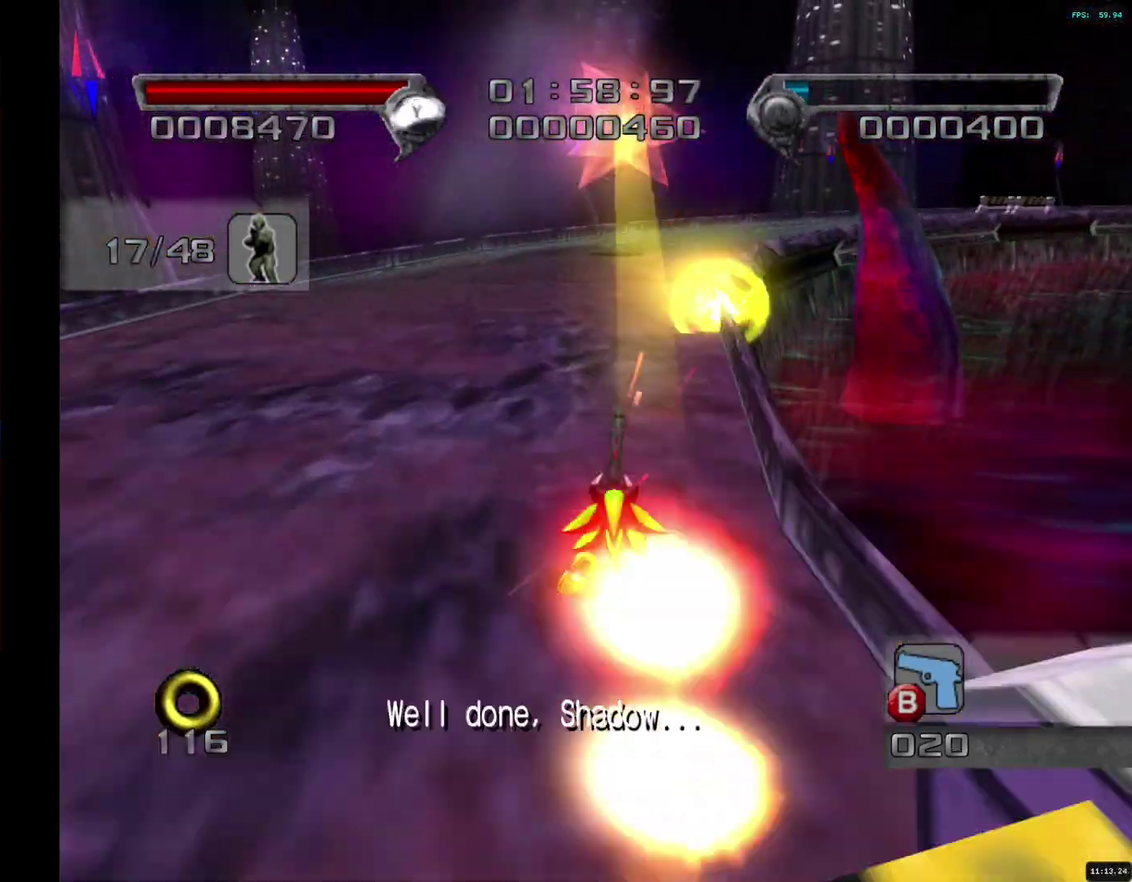
{"buttons": ["SQUARE"], "left_stick": "up", "right_stick": "center", "events": [[17, "SQUARE", "down"], [100, "SQUARE", "up"], [183, "SQUARE", "down"], [267, "SQUARE", "up"], [333, "SQUARE", "down"], [367, "left_stick", "center"], [450, "left_stick", "up"]]}
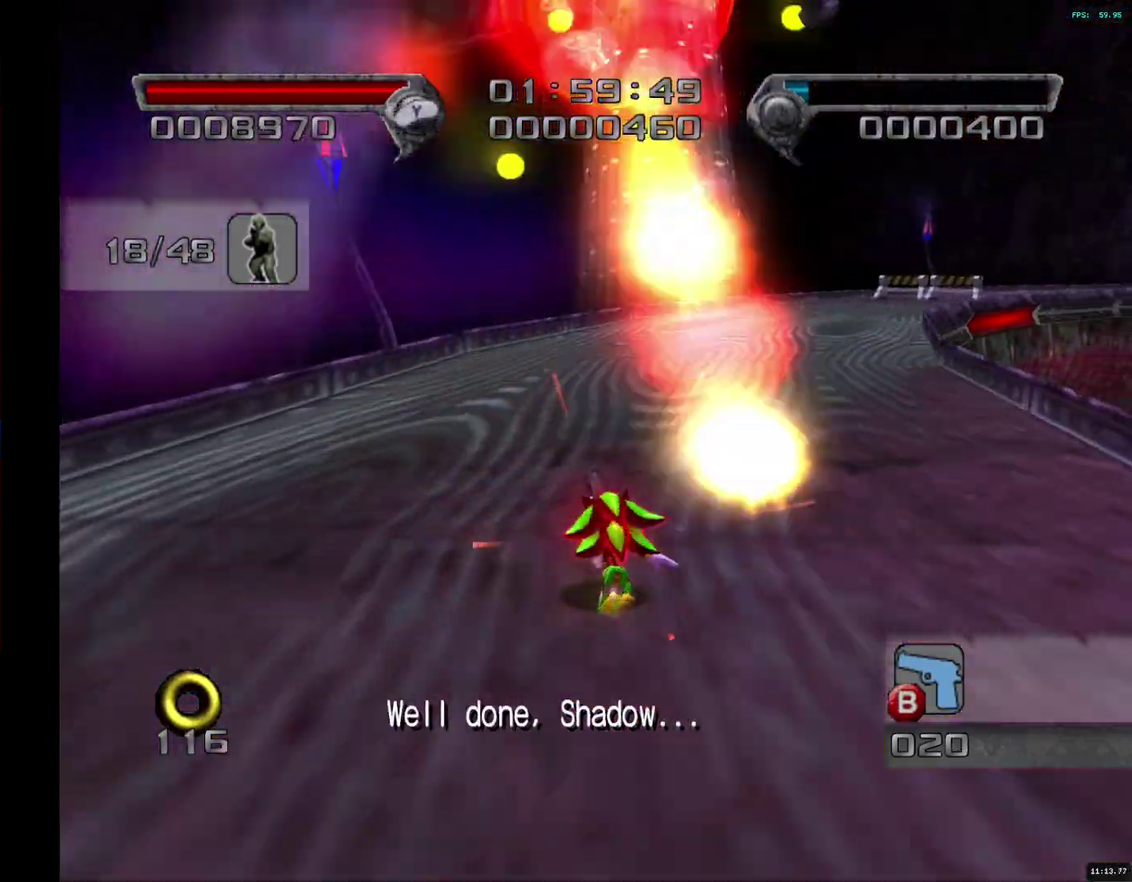
{"buttons": [], "left_stick": "up", "right_stick": "center", "events": [[83, "SQUARE", "up"]]}
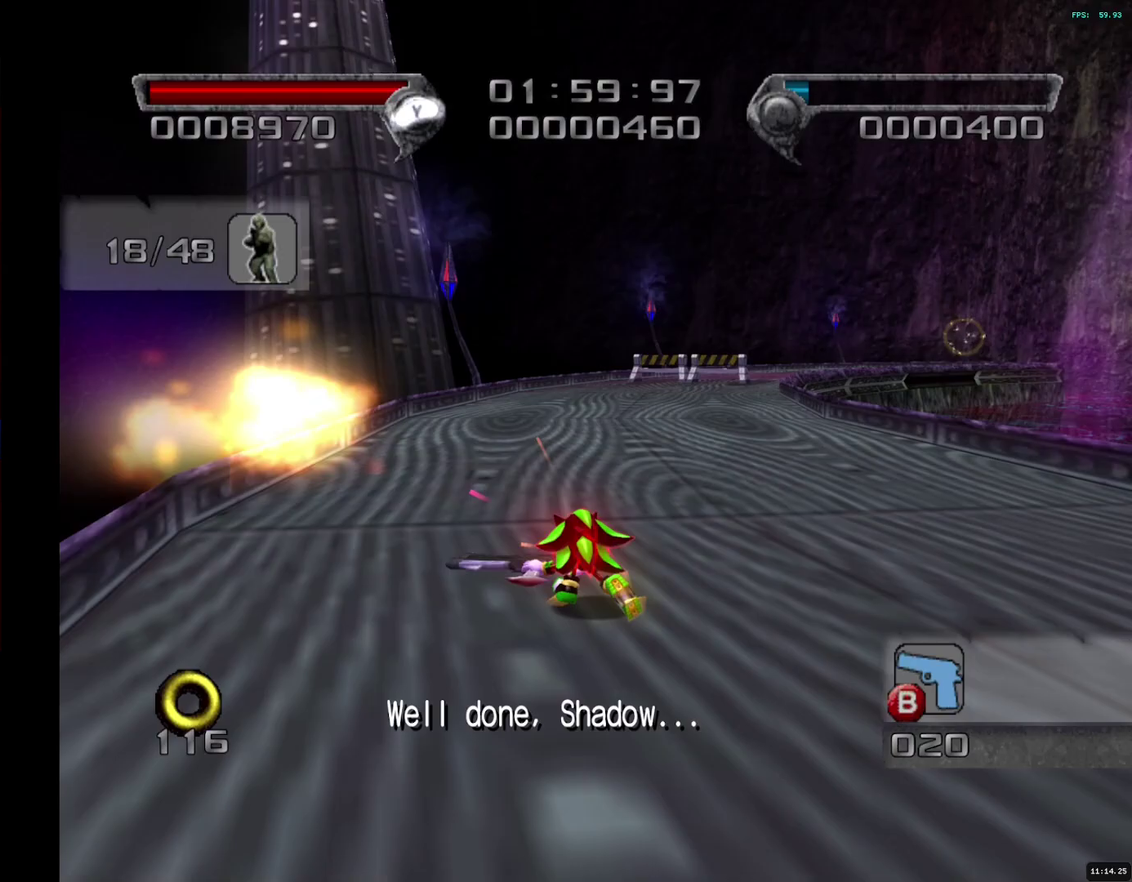
{"buttons": [], "left_stick": "up", "right_stick": "center", "events": [[17, "left_stick", "up-right"], [167, "left_stick", "up"]]}
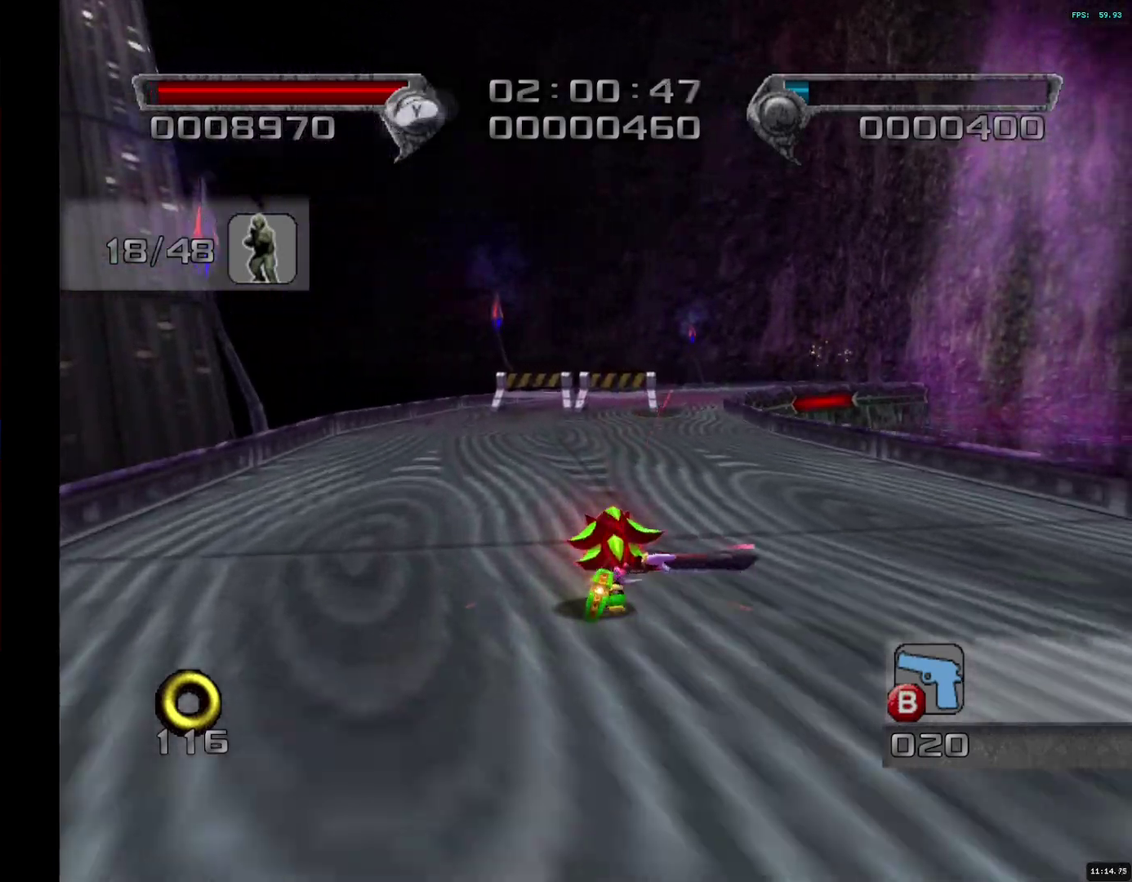
{"buttons": [], "left_stick": "up", "right_stick": "center", "events": [[250, "left_stick", "up-right"], [383, "left_stick", "up"]]}
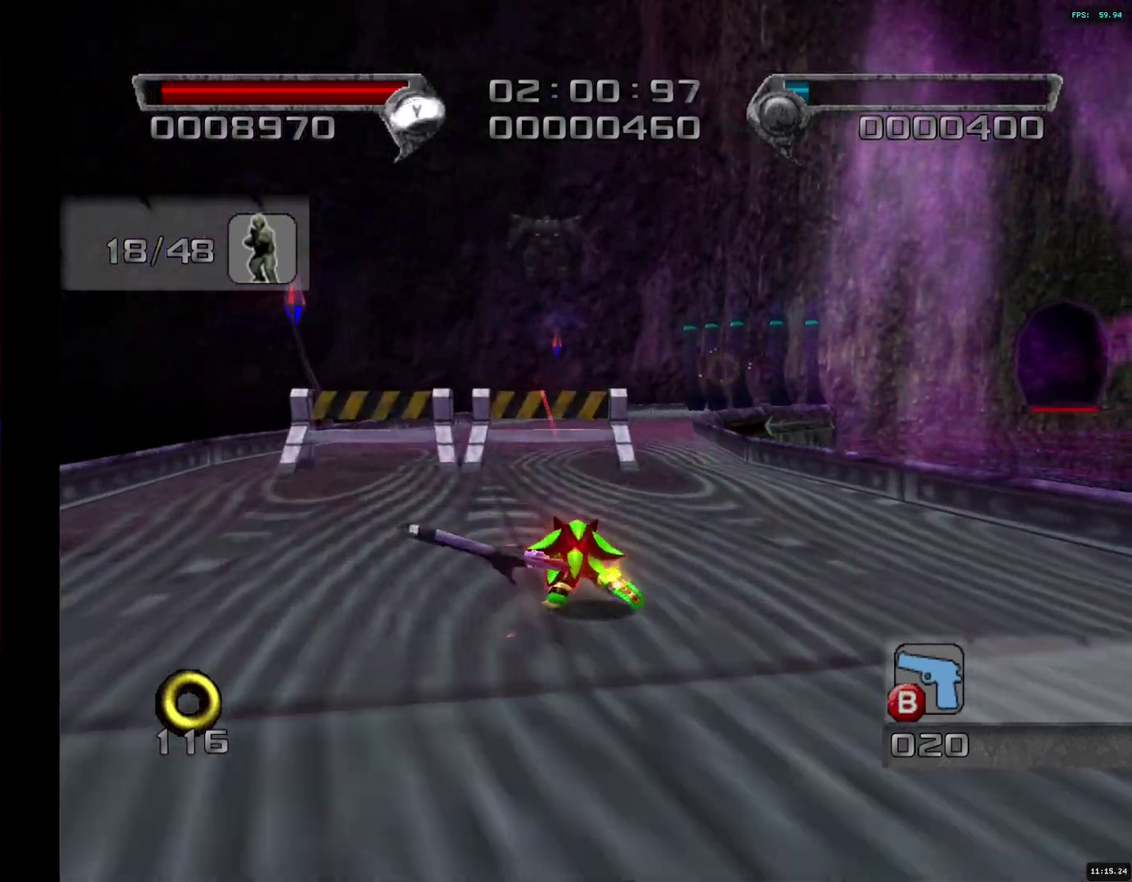
{"buttons": ["SQUARE"], "left_stick": "up-right", "right_stick": "center", "events": [[100, "SQUARE", "down"], [133, "left_stick", "up-left"], [150, "SQUARE", "up"], [217, "SQUARE", "down"], [250, "left_stick", "up"], [283, "SQUARE", "up"], [350, "SQUARE", "down"], [400, "SQUARE", "up"], [450, "left_stick", "up-right"], [467, "SQUARE", "down"]]}
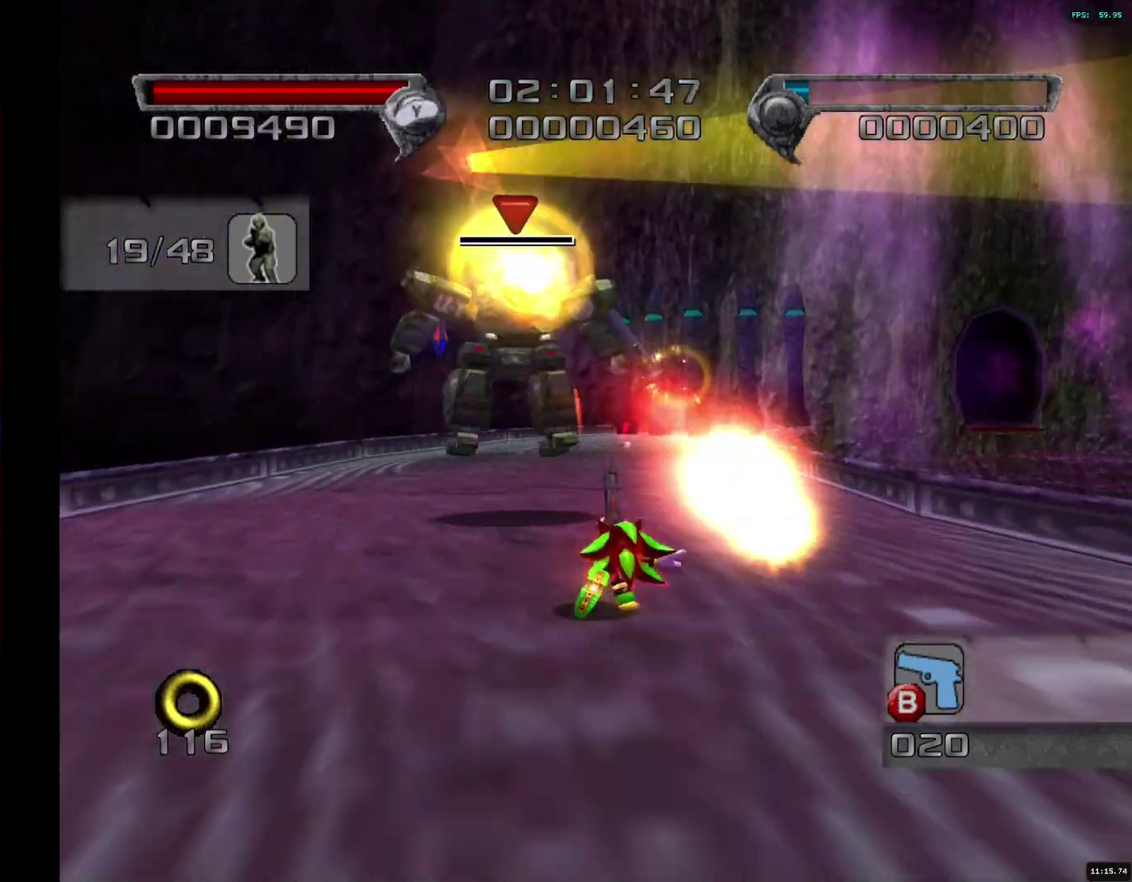
{"buttons": [], "left_stick": "up-right", "right_stick": "center", "events": [[50, "SQUARE", "up"], [233, "left_stick", "up"], [483, "left_stick", "up-right"]]}
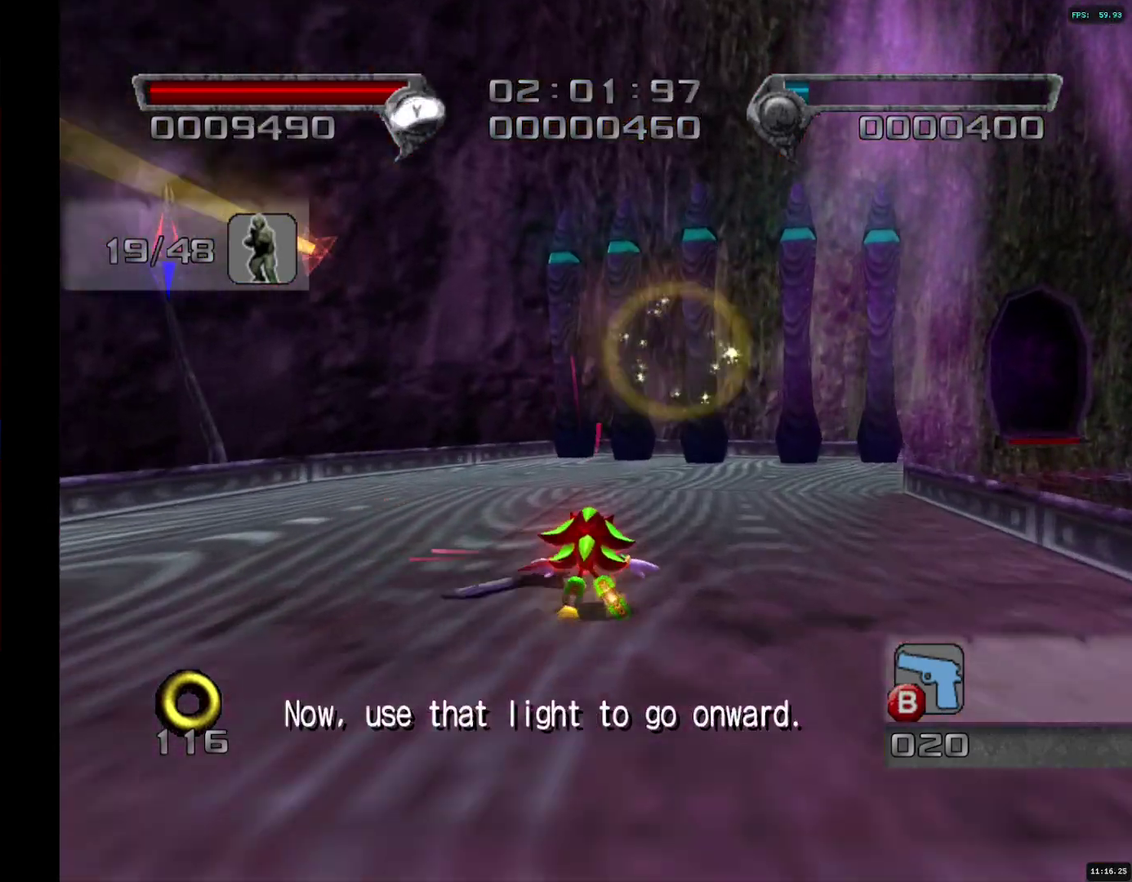
{"buttons": [], "left_stick": "up", "right_stick": "center", "events": [[50, "CROSS", "down"], [100, "left_stick", "up"], [217, "CROSS", "up"], [283, "CROSS", "down"], [333, "CROSS", "up"]]}
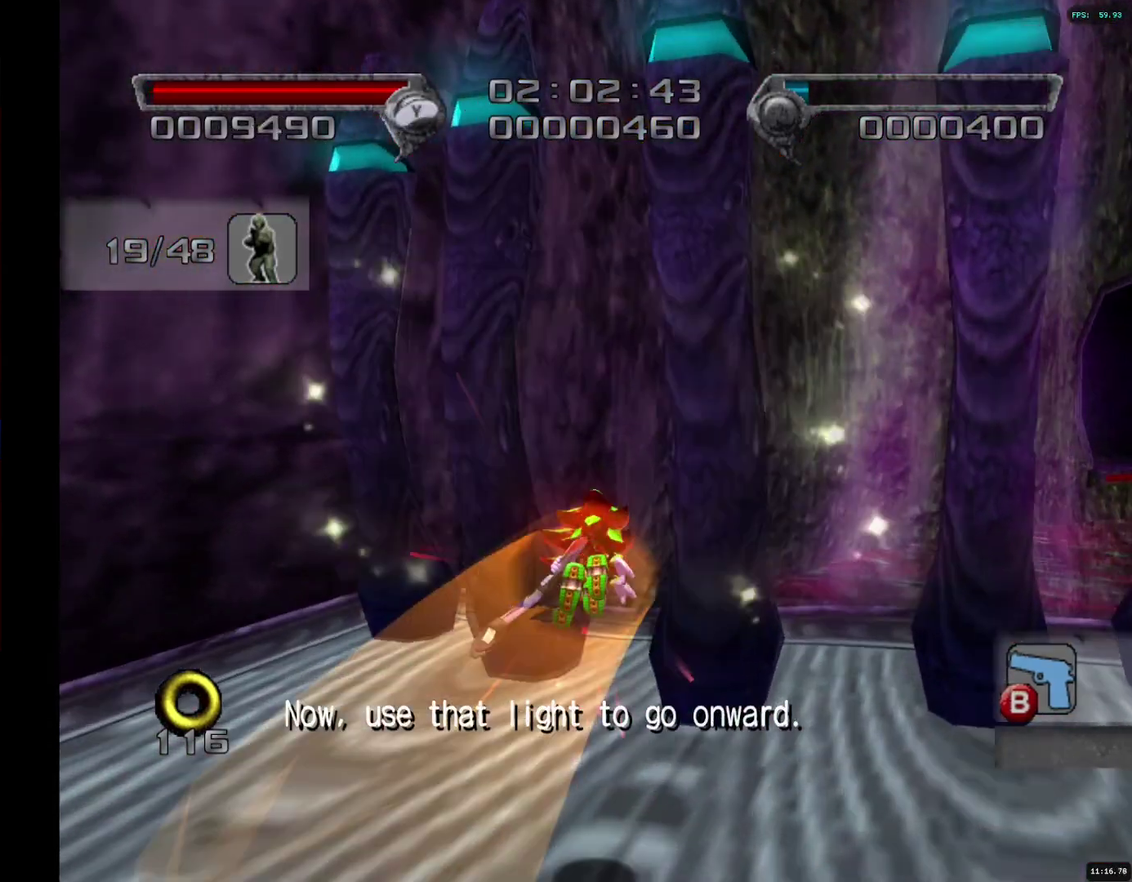
{"buttons": [], "left_stick": "up", "right_stick": "center", "events": []}
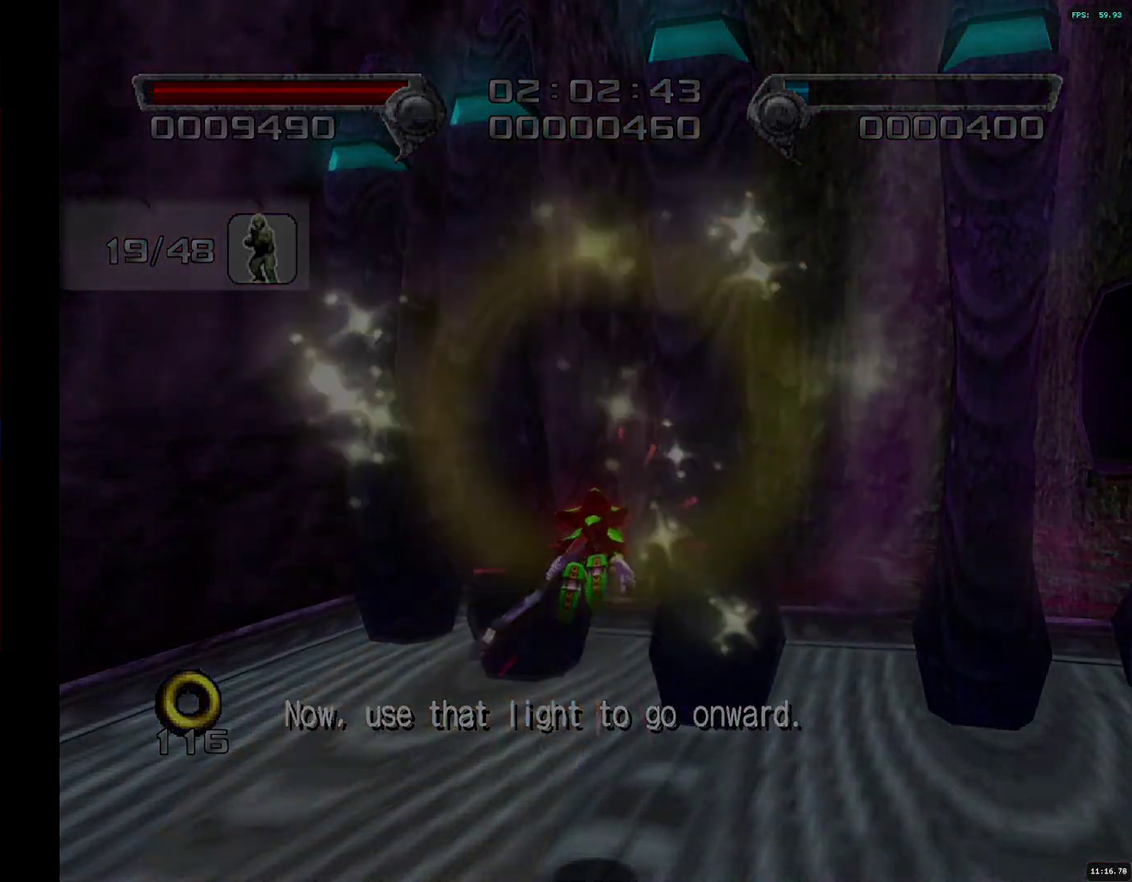
{"buttons": [], "left_stick": "up", "right_stick": "center", "events": []}
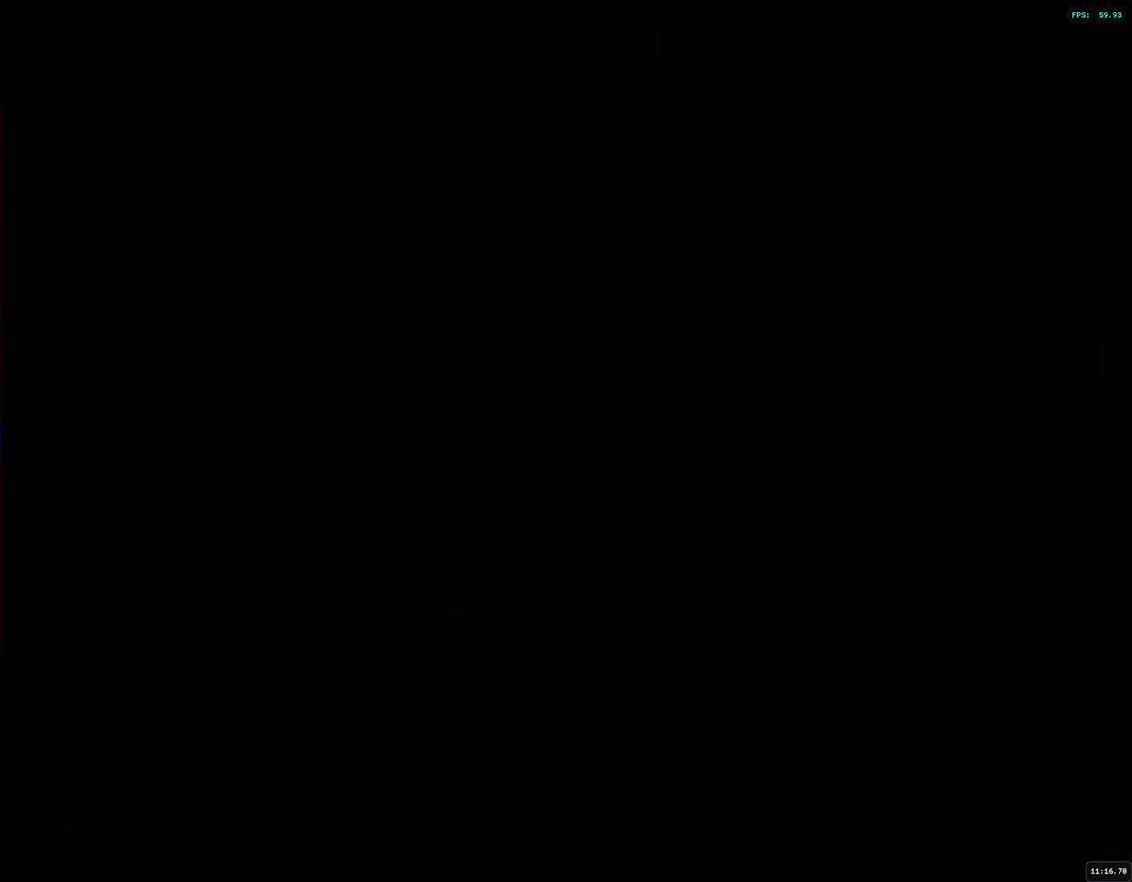
{"buttons": [], "left_stick": "up", "right_stick": "center", "events": []}
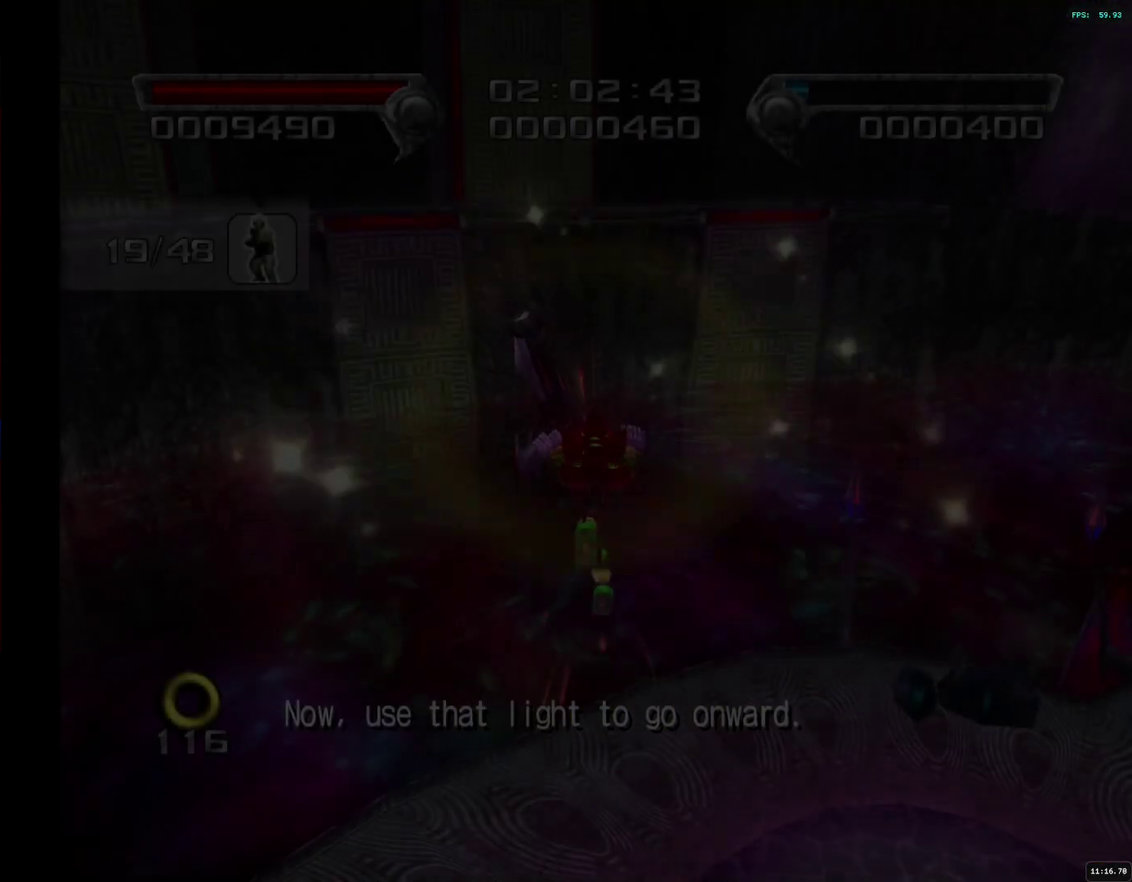
{"buttons": [], "left_stick": "up", "right_stick": "center", "events": []}
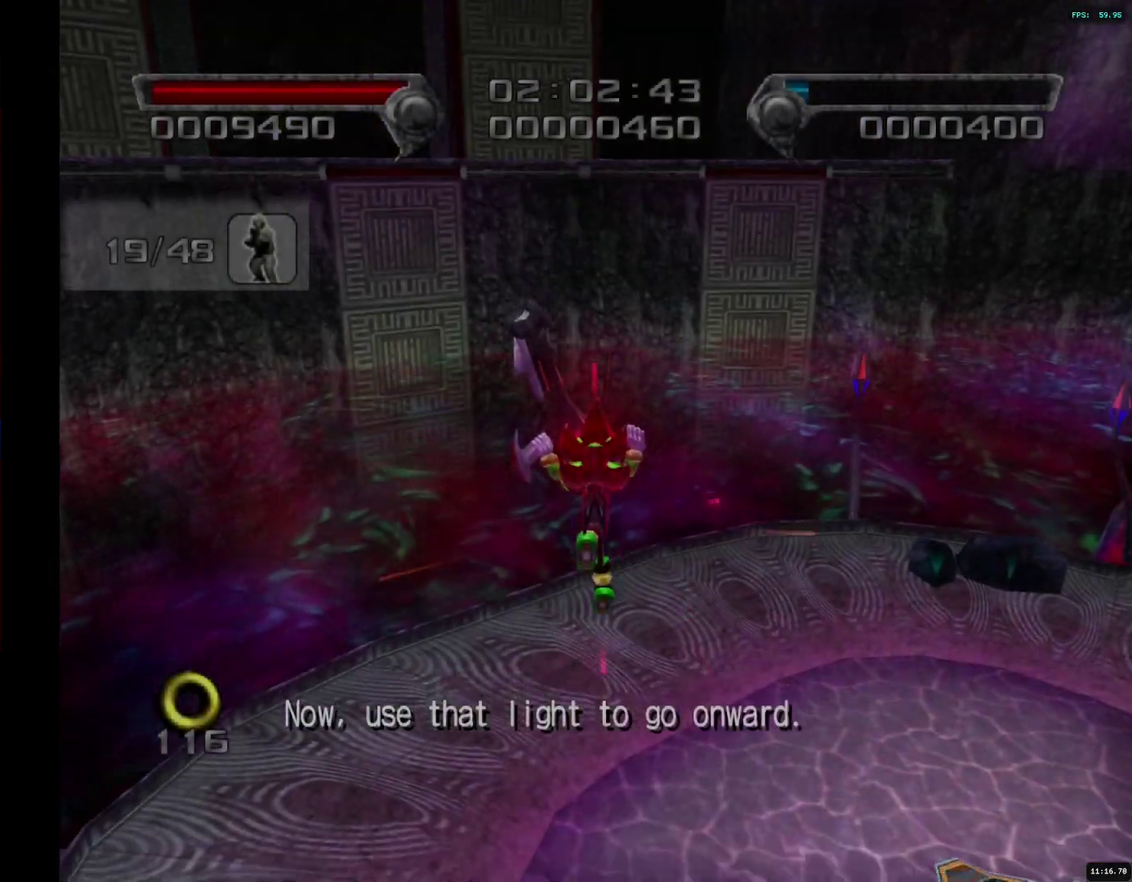
{"buttons": [], "left_stick": "up-right", "right_stick": "center", "events": [[117, "left_stick", "up-right"]]}
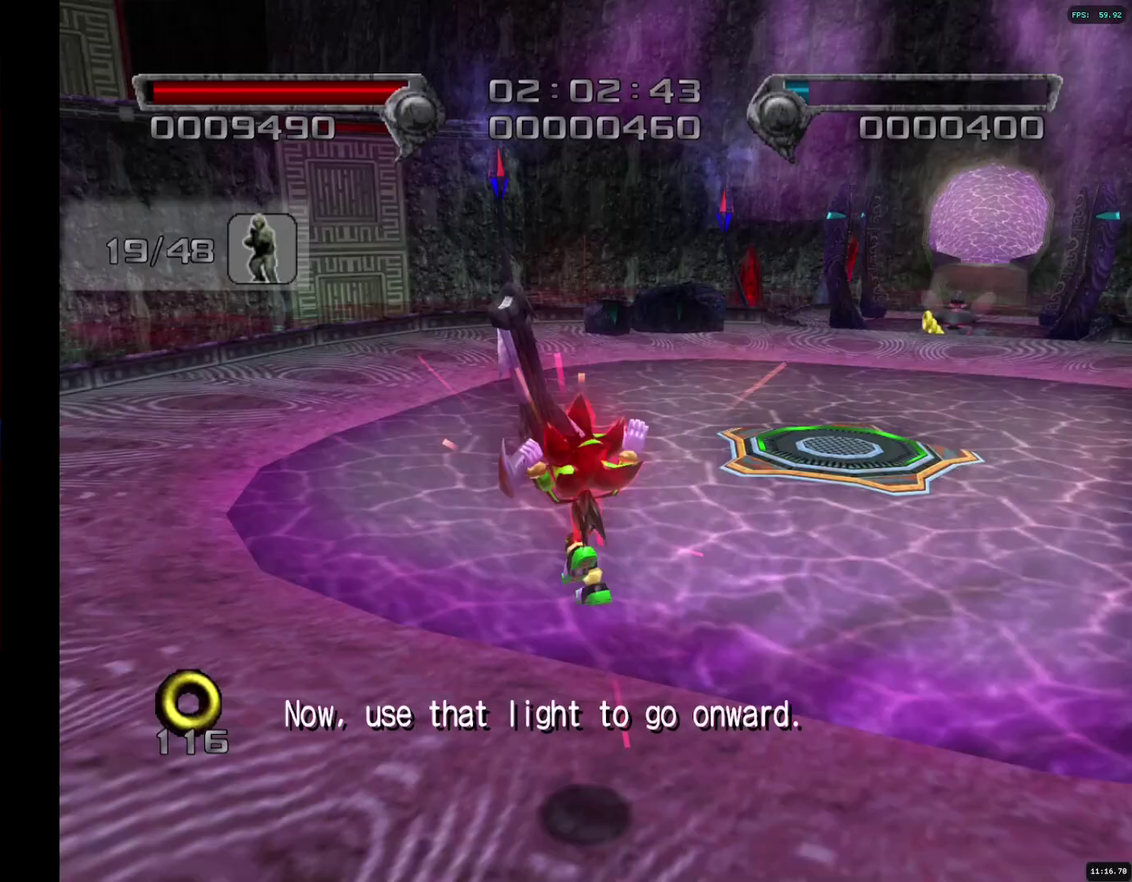
{"buttons": [], "left_stick": "up", "right_stick": "center", "events": [[183, "CROSS", "down"], [233, "CROSS", "up"], [283, "CROSS", "down"], [350, "CROSS", "up"], [383, "left_stick", "up"]]}
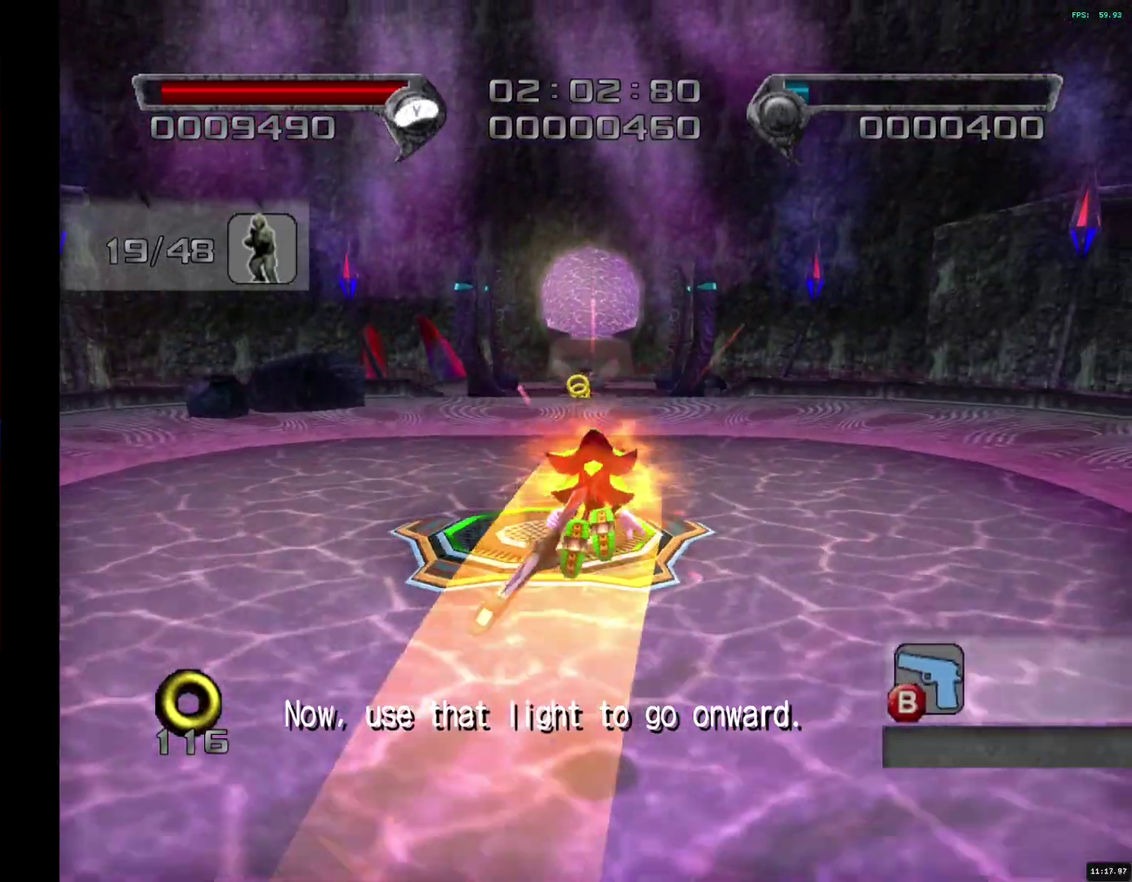
{"buttons": [], "left_stick": "up", "right_stick": "center", "events": []}
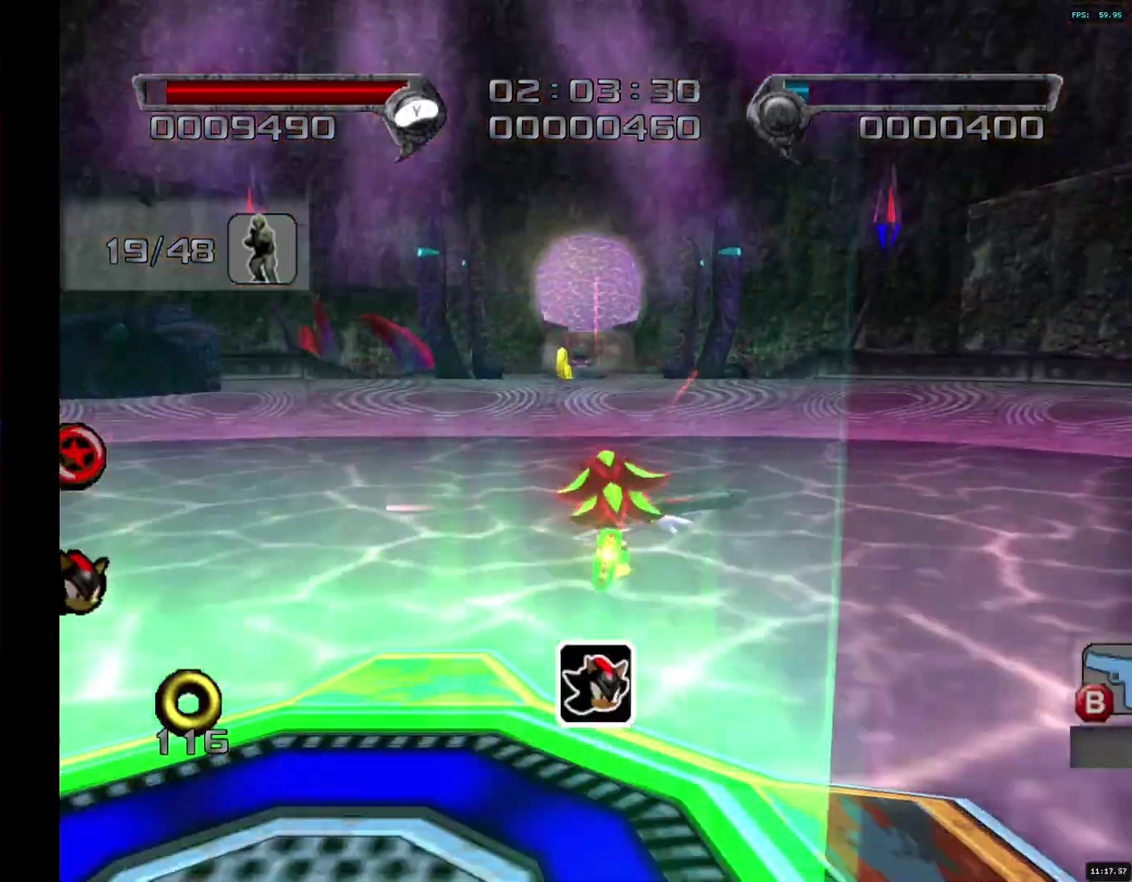
{"buttons": ["CROSS"], "left_stick": "up", "right_stick": "center", "events": [[233, "left_stick", "up-right"], [300, "left_stick", "up"], [450, "CROSS", "down"]]}
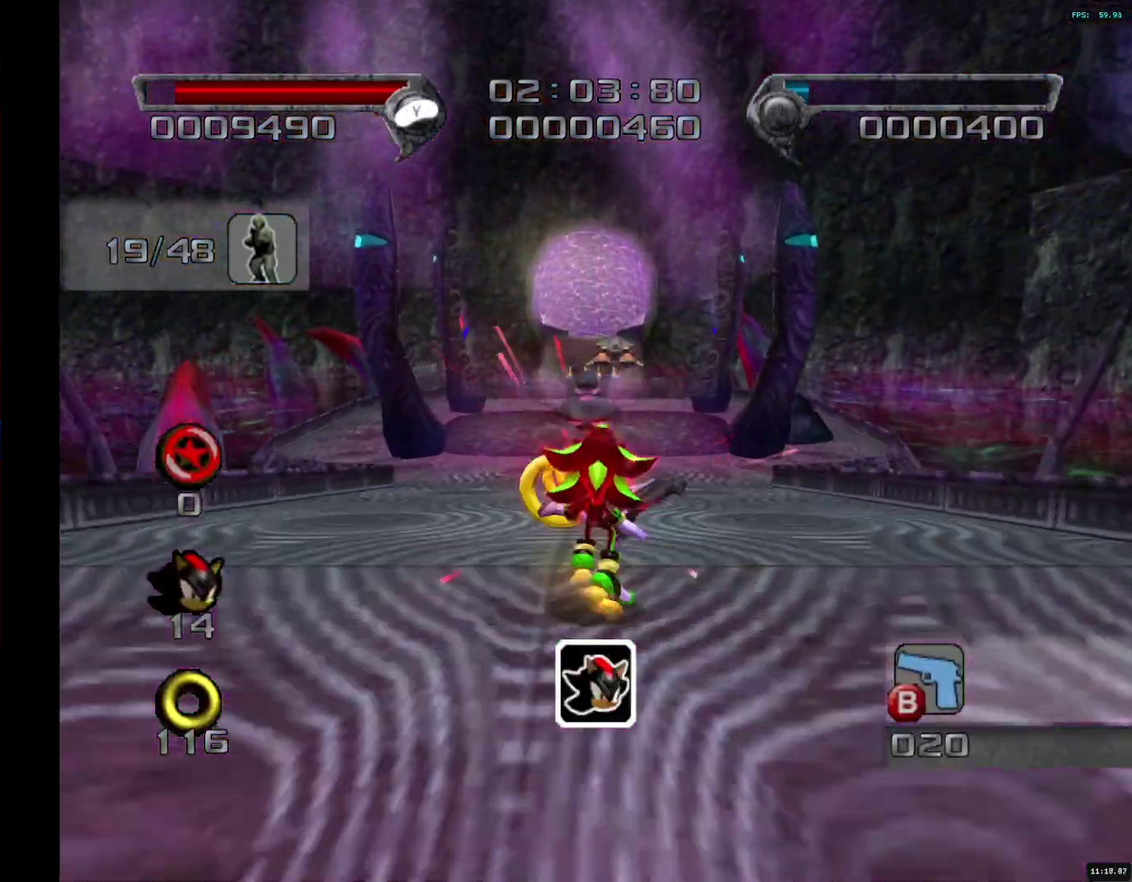
{"buttons": [], "left_stick": "up-right", "right_stick": "center", "events": [[17, "CIRCLE", "down"], [17, "CROSS", "up"], [67, "CIRCLE", "up"], [383, "left_stick", "up-right"], [400, "CIRCLE", "down"], [450, "CIRCLE", "up"]]}
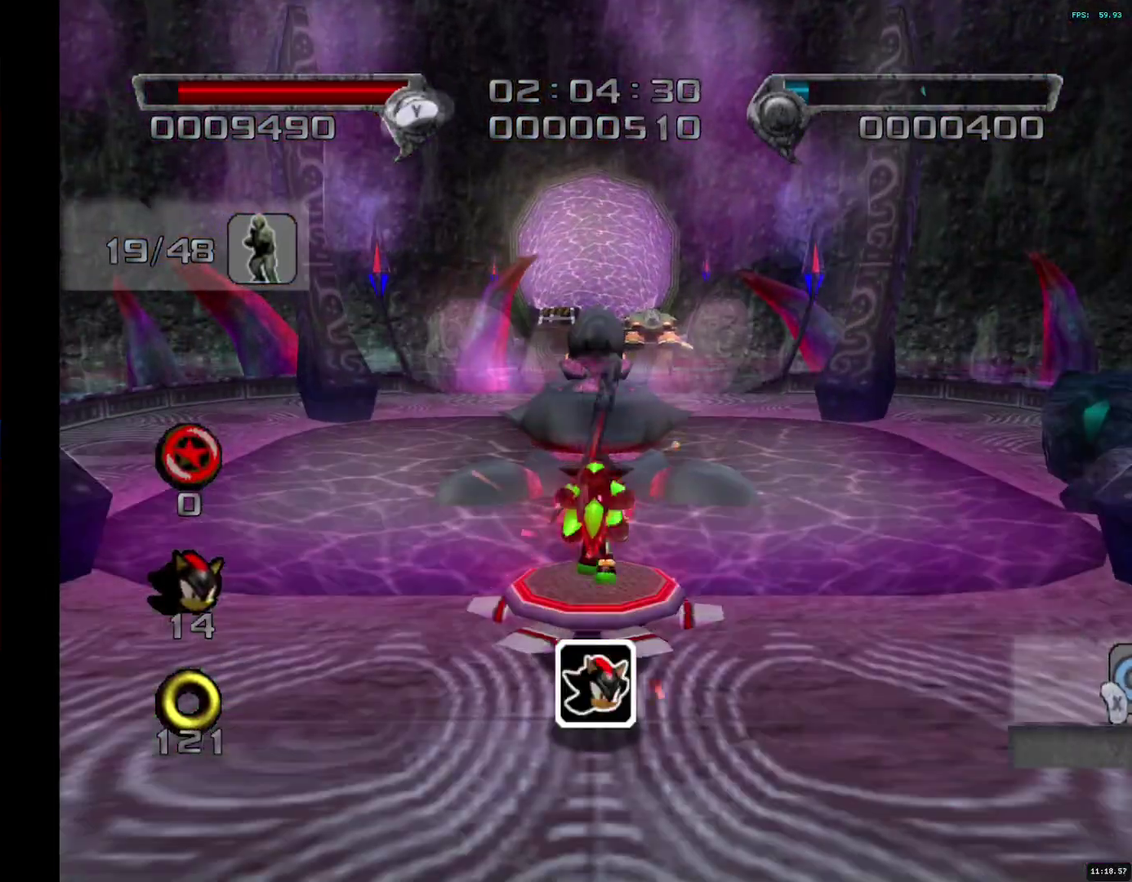
{"buttons": [], "left_stick": "up-right", "right_stick": "center", "events": []}
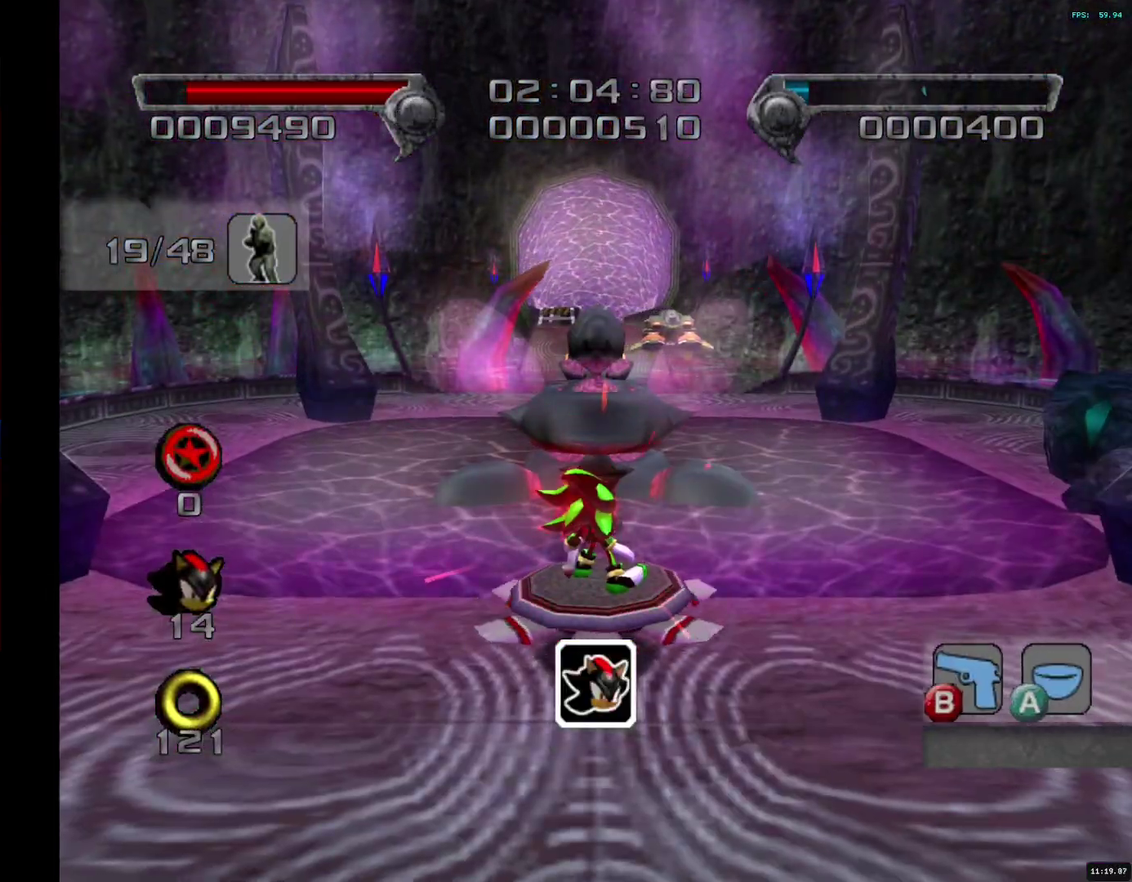
{"buttons": ["CROSS"], "left_stick": "up-right", "right_stick": "center", "events": [[467, "CROSS", "down"]]}
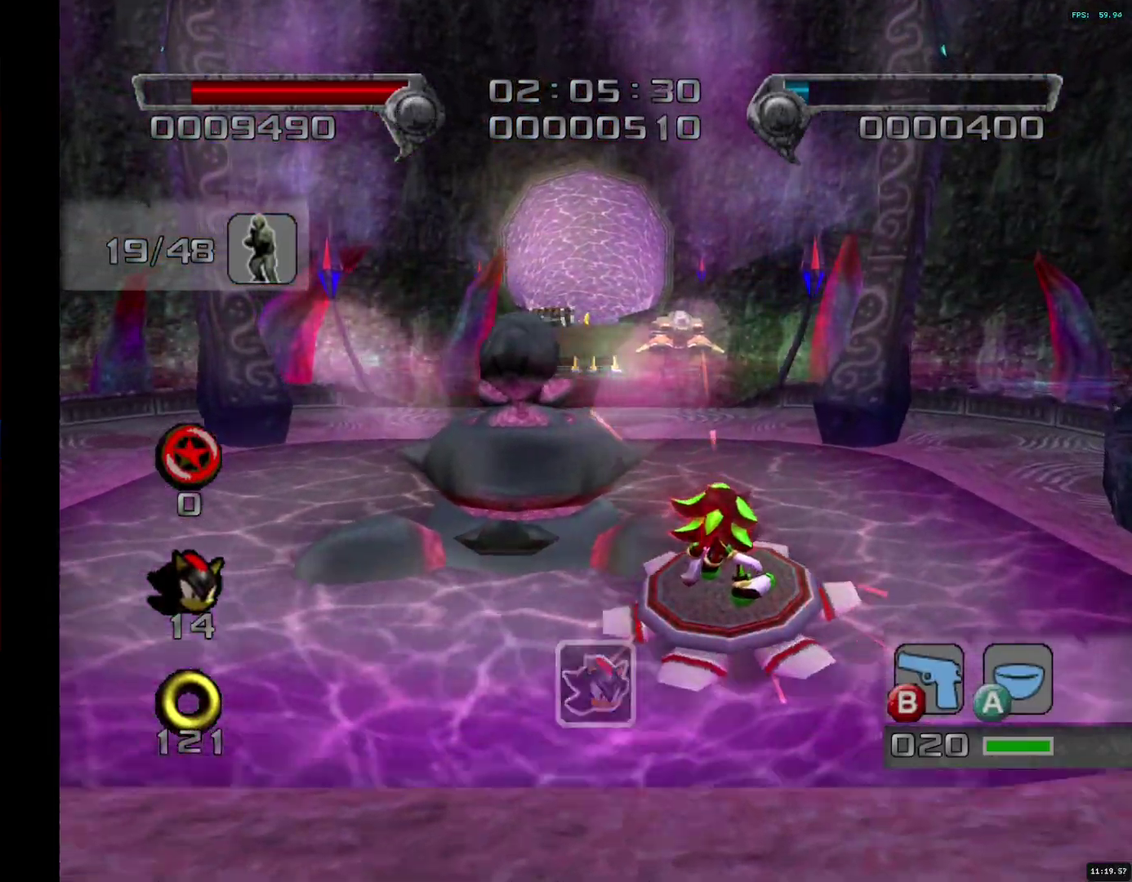
{"buttons": [], "left_stick": "up-left", "right_stick": "center", "events": [[33, "left_stick", "up"], [283, "SQUARE", "down"], [300, "CROSS", "up"], [333, "SQUARE", "up"], [433, "left_stick", "up-left"]]}
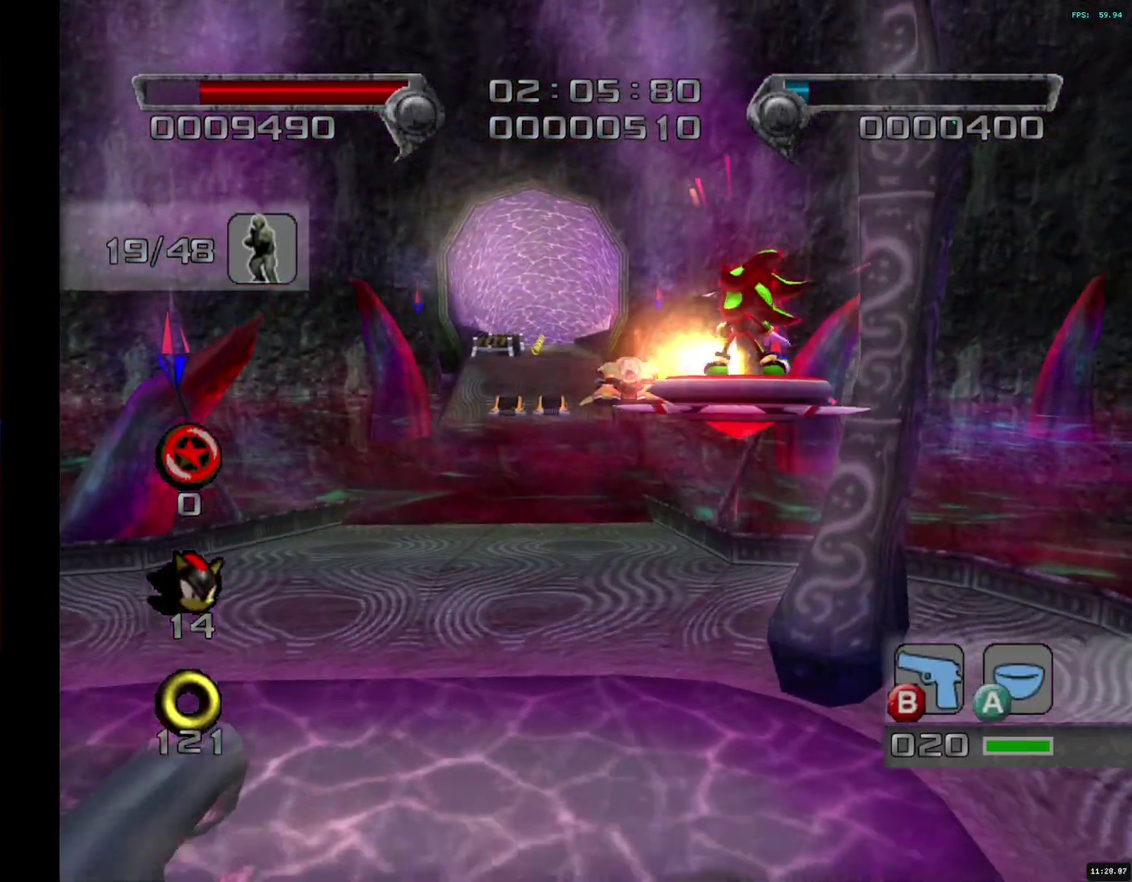
{"buttons": [], "left_stick": "up", "right_stick": "center", "events": [[333, "left_stick", "up"]]}
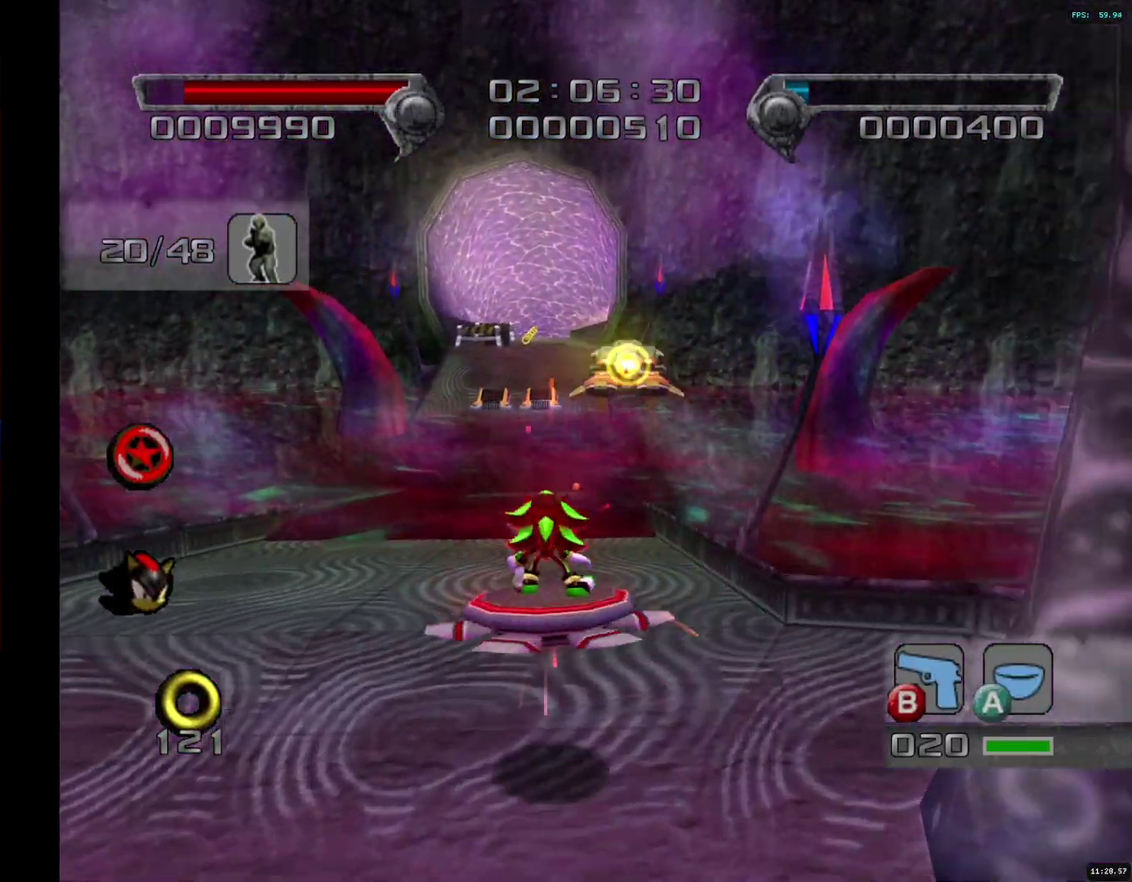
{"buttons": [], "left_stick": "up-left", "right_stick": "center", "events": [[133, "CROSS", "down"], [233, "CROSS", "up"], [367, "CROSS", "down"], [417, "CROSS", "up"], [483, "left_stick", "up-left"]]}
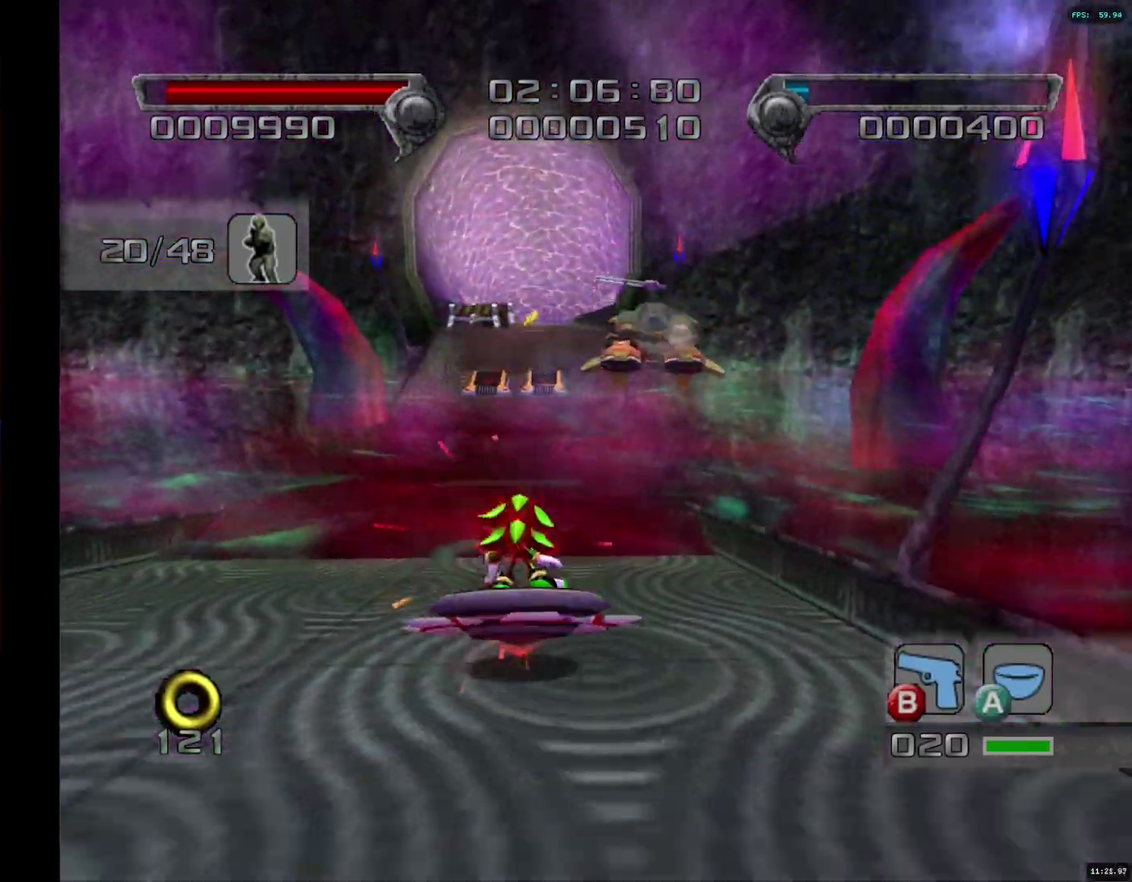
{"buttons": [], "left_stick": "up", "right_stick": "center", "events": [[383, "left_stick", "up"]]}
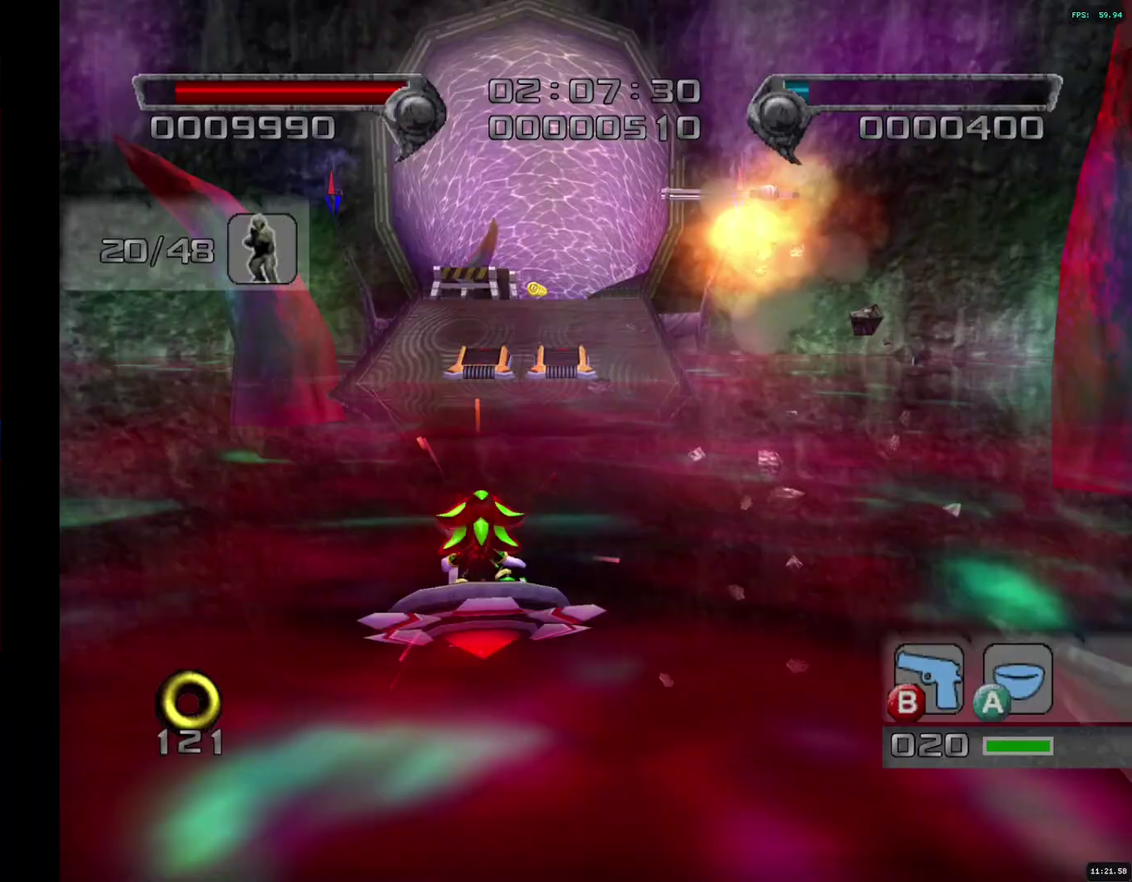
{"buttons": [], "left_stick": "up-right", "right_stick": "center", "events": [[350, "left_stick", "up-right"]]}
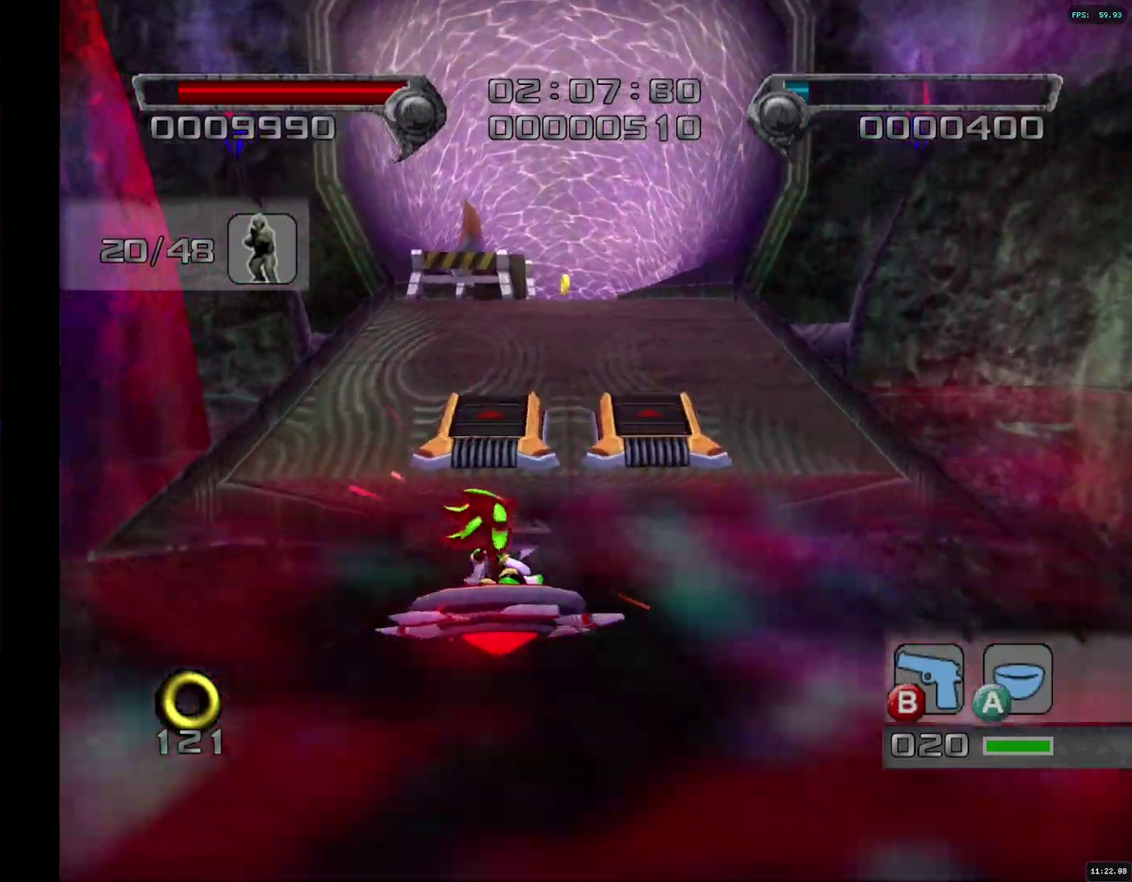
{"buttons": [], "left_stick": "up", "right_stick": "center", "events": [[333, "left_stick", "up"]]}
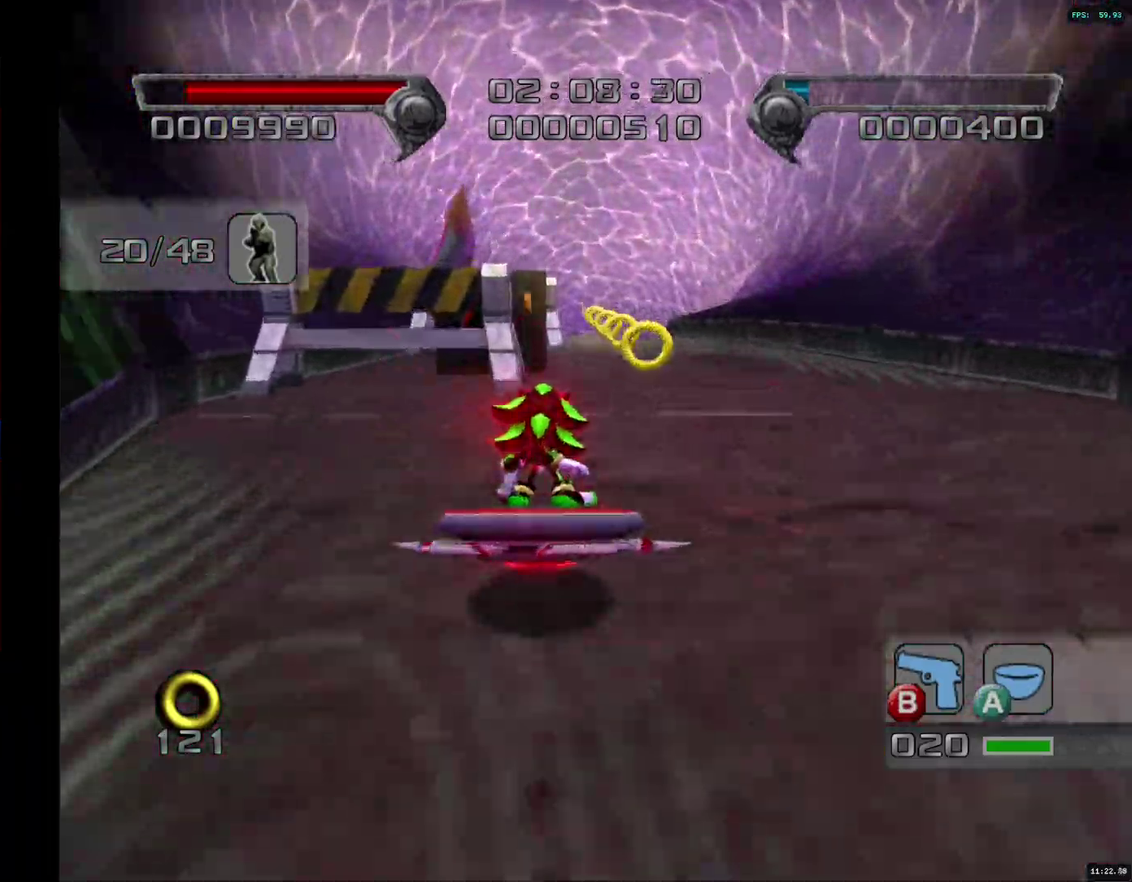
{"buttons": [], "left_stick": "up-left", "right_stick": "center", "events": [[33, "left_stick", "up-right"], [267, "left_stick", "up"], [383, "left_stick", "up-left"]]}